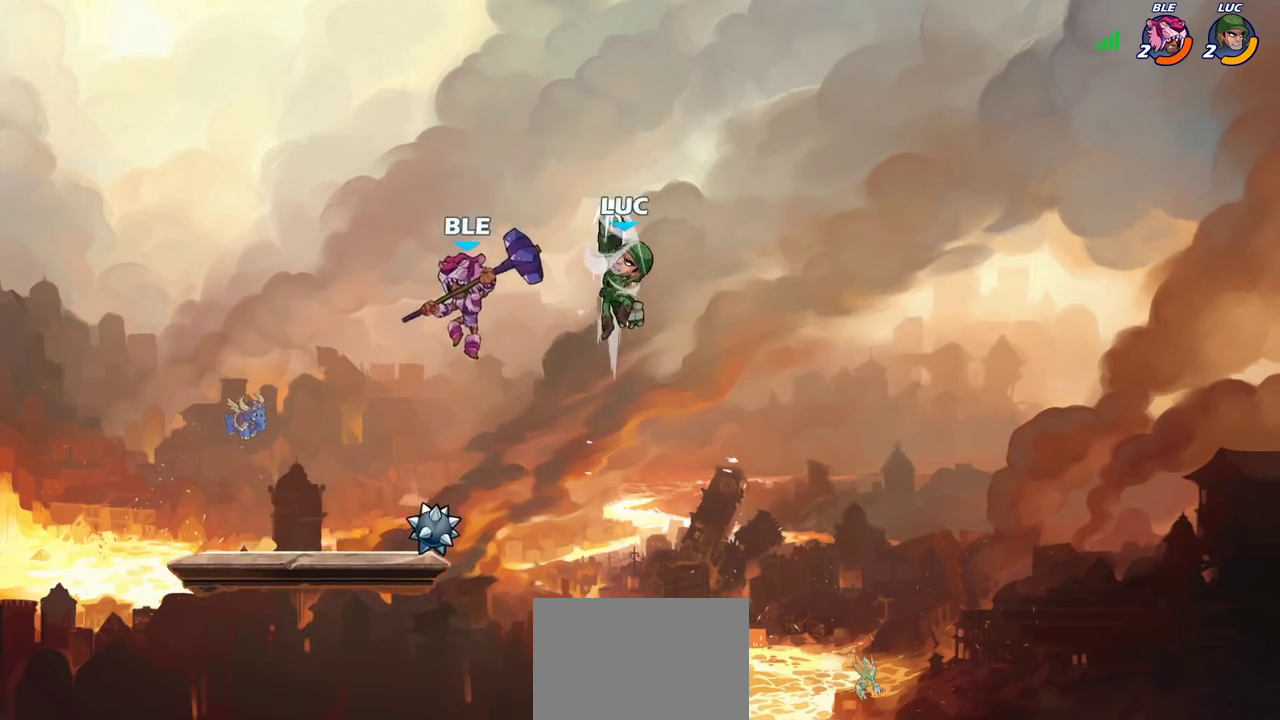
Gameplay with a controller (PlayStation layout); each line is a JSON object with the inputs held at the frame after it (dt_ms = milliseconds from this image to that frame). "events" lists button and stick changes between this image and that frame as [ms after this image, input, new state], when the widget could be followed in between. Not read: L1 L3 R1 R3.
{"dt_ms": 500, "buttons": [], "left_stick": "down", "right_stick": "center", "events": [[117, "left_stick", "center"], [233, "left_stick", "up-left"], [283, "left_stick", "down-right"], [333, "left_stick", "down"]]}
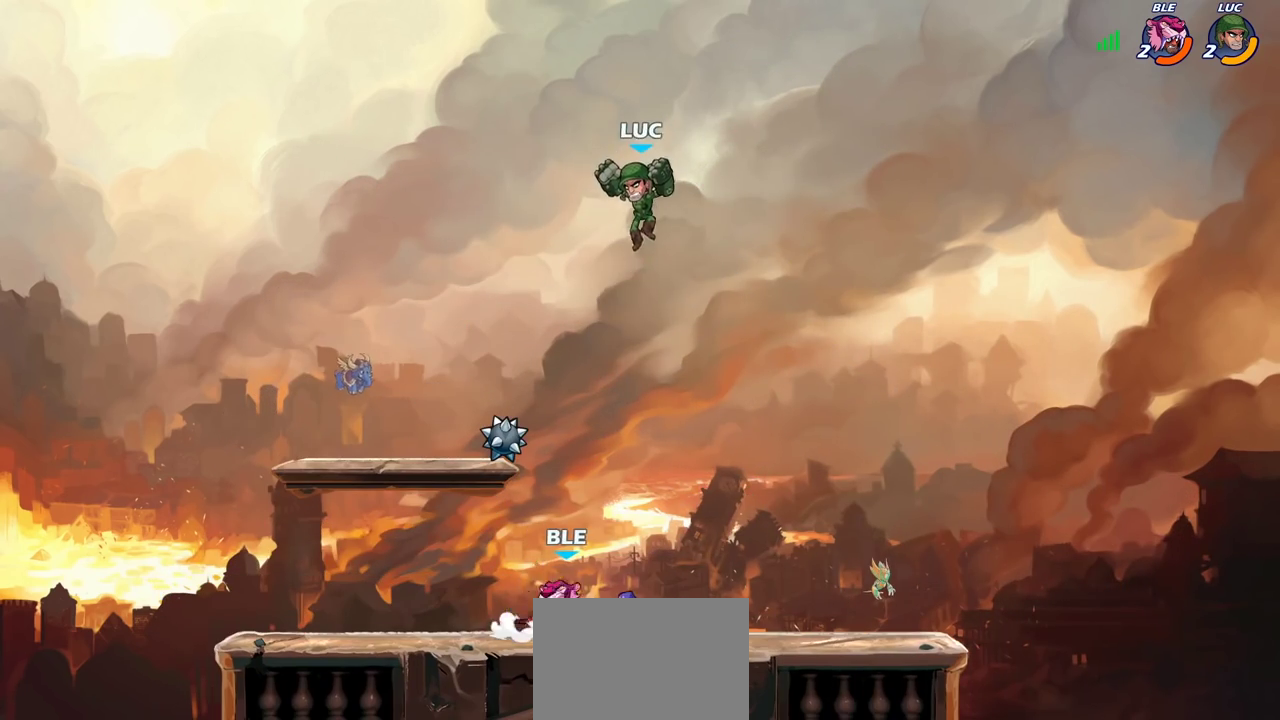
{"dt_ms": 300, "buttons": [], "left_stick": "center", "right_stick": "center", "events": [[183, "CROSS", "down"], [250, "left_stick", "center"], [283, "CROSS", "up"]]}
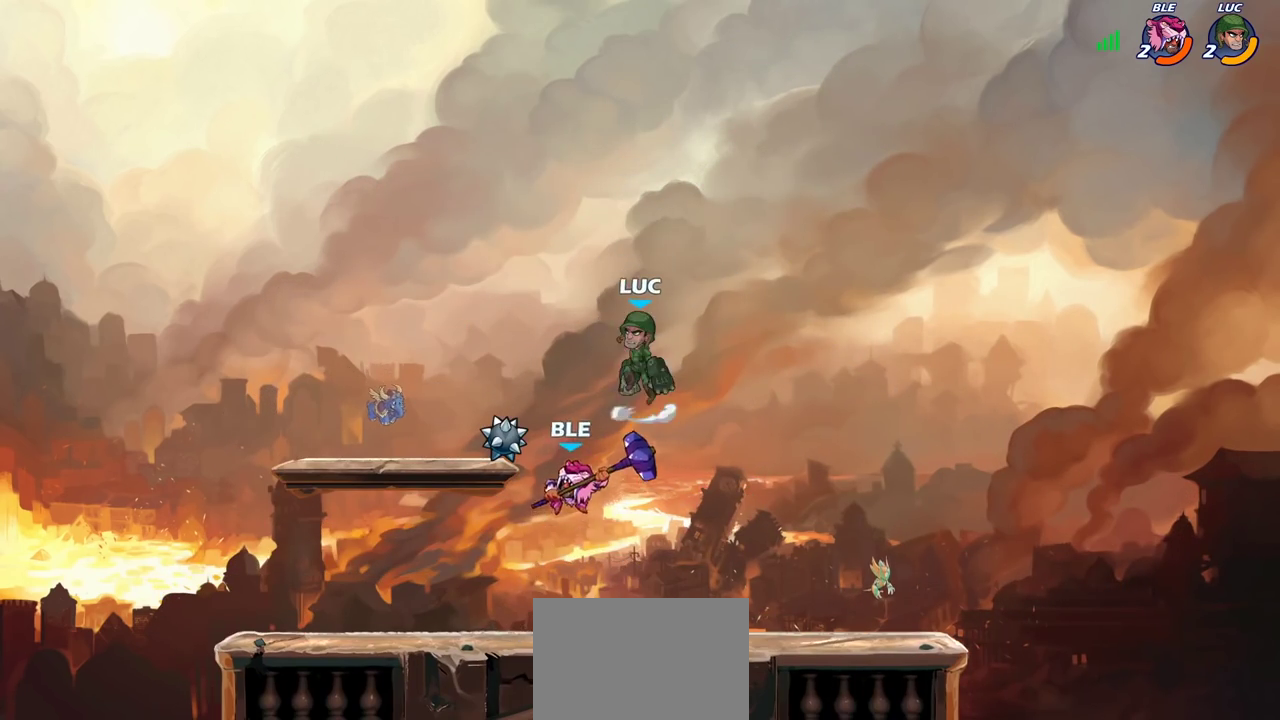
{"dt_ms": 700, "buttons": [], "left_stick": "right", "right_stick": "center", "events": [[183, "left_stick", "down"], [417, "left_stick", "up-left"], [483, "left_stick", "down-right"], [550, "left_stick", "right"], [567, "SQUARE", "down"], [650, "SQUARE", "up"]]}
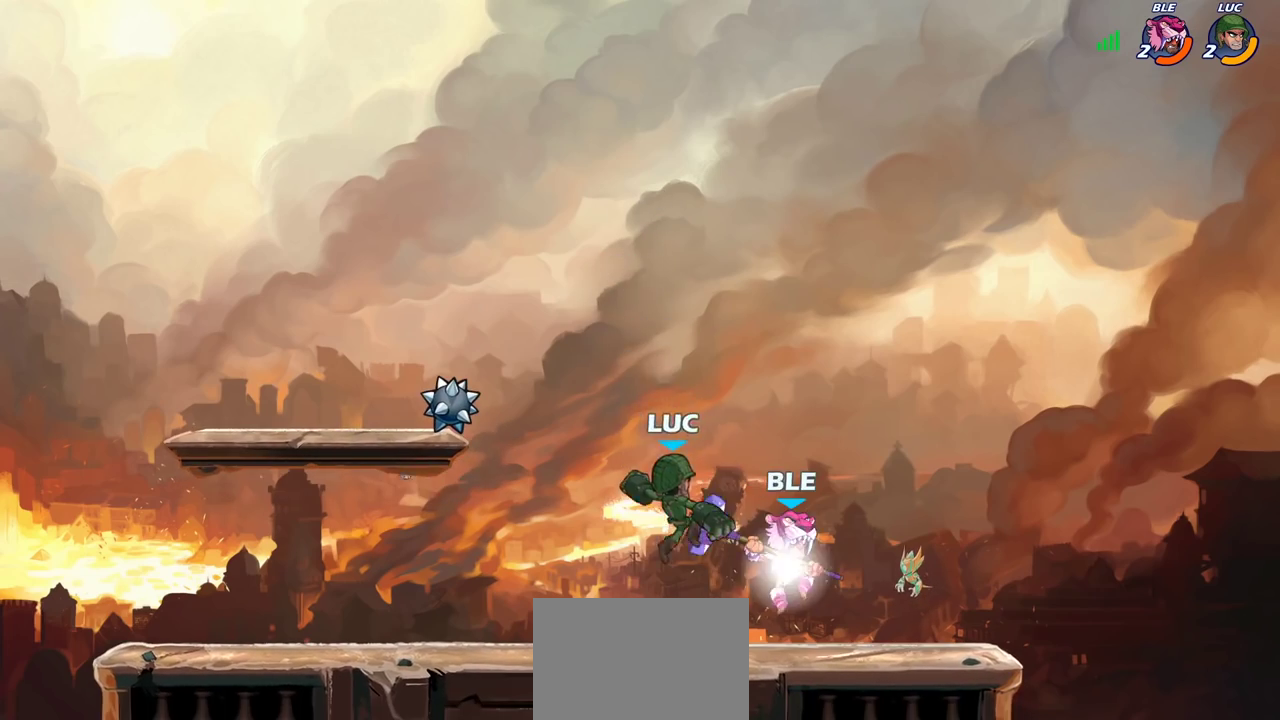
{"dt_ms": 300, "buttons": [], "left_stick": "right", "right_stick": "center", "events": []}
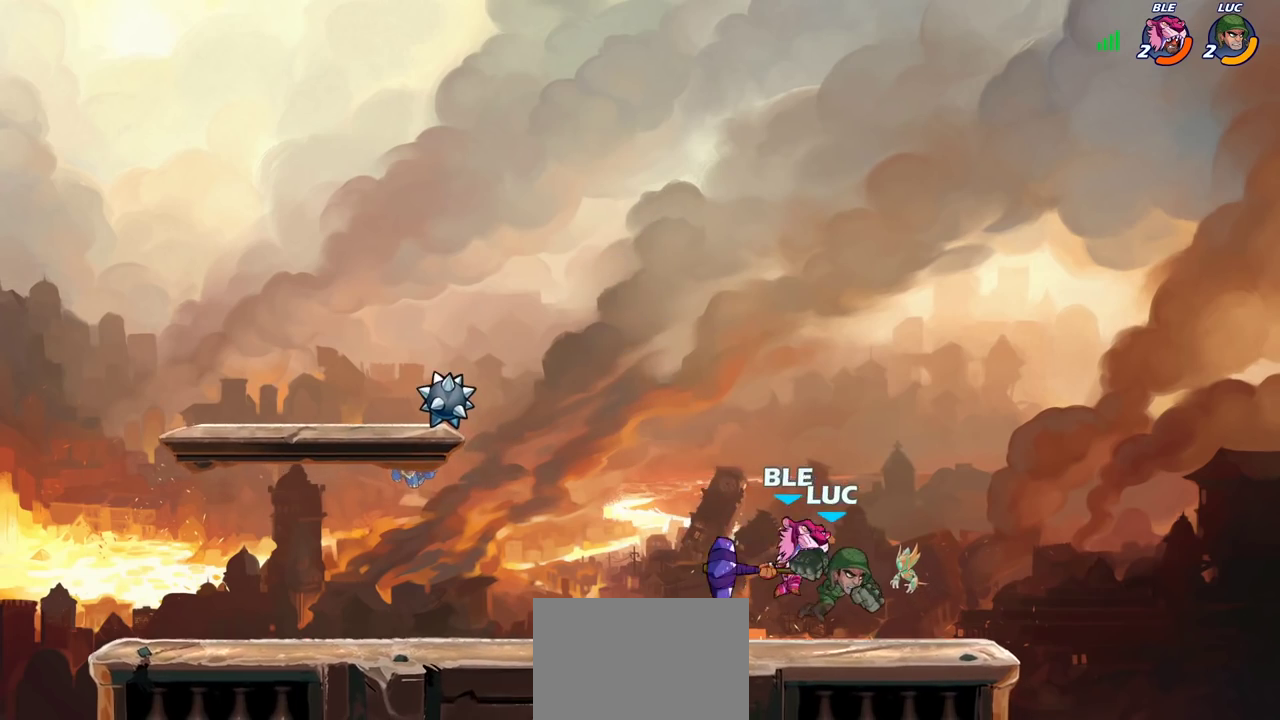
{"dt_ms": 800, "buttons": [], "left_stick": "right", "right_stick": "center", "events": [[33, "left_stick", "left"], [200, "CROSS", "down"], [217, "R2", "down"], [250, "left_stick", "down-right"], [350, "CROSS", "up"], [467, "R2", "up"], [467, "left_stick", "down"], [617, "left_stick", "right"], [650, "SQUARE", "down"], [733, "SQUARE", "up"]]}
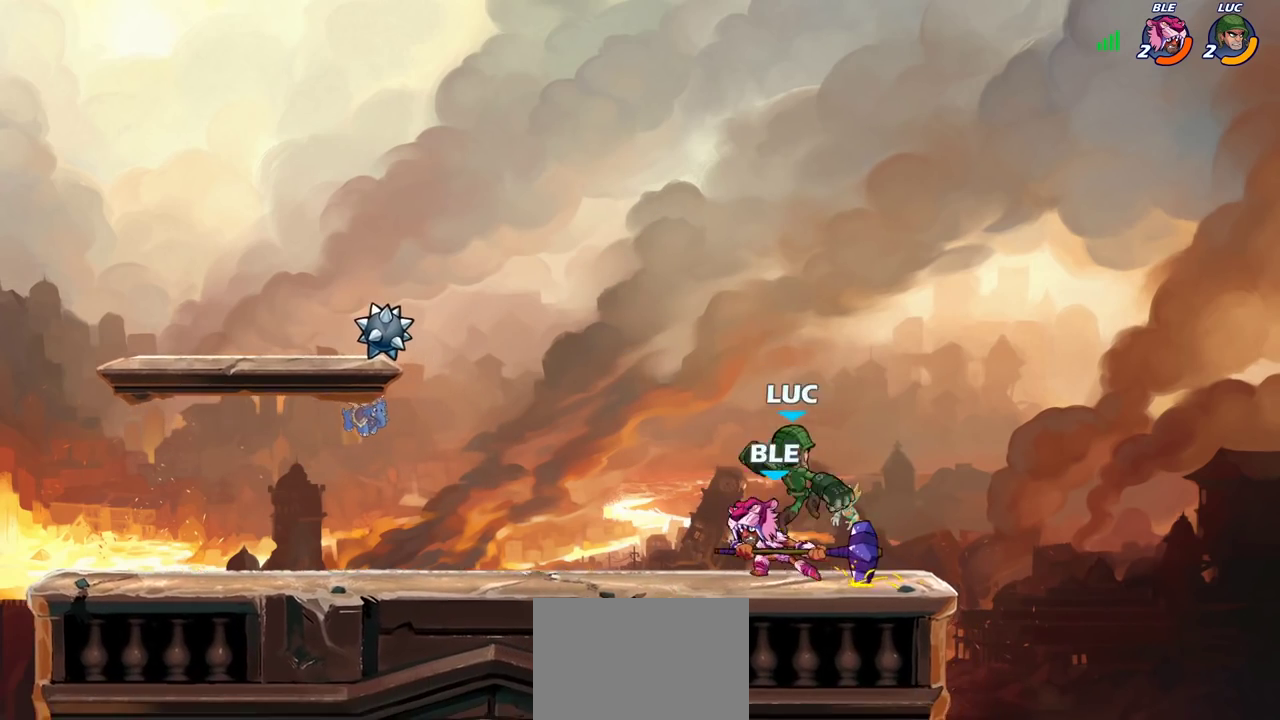
{"dt_ms": 400, "buttons": [], "left_stick": "center", "right_stick": "center", "events": [[67, "left_stick", "center"], [117, "left_stick", "left"], [283, "left_stick", "center"]]}
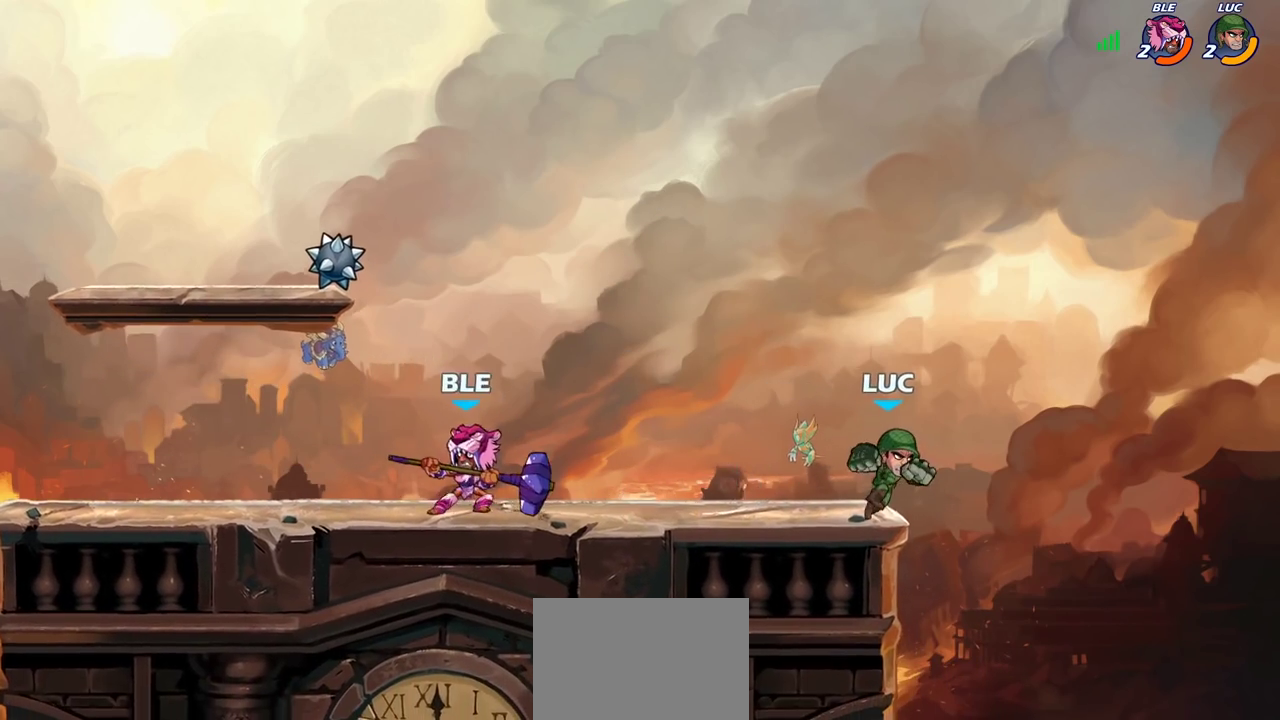
{"dt_ms": 300, "buttons": [], "left_stick": "left", "right_stick": "center", "events": [[117, "CROSS", "down"], [117, "left_stick", "left"], [233, "CROSS", "up"]]}